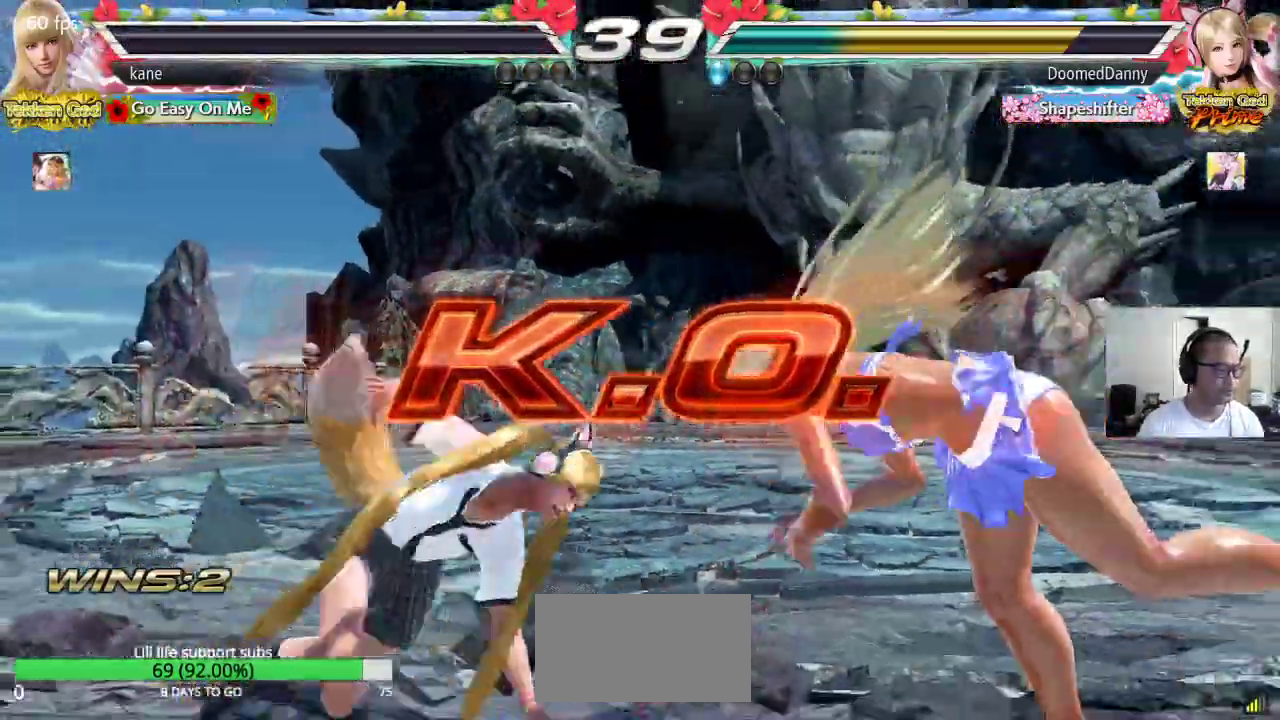
Gameplay with a controller (arcade stick); each line is a JSON object with the inputs held at the frame after it. "events" lists button and stick changes between this image and that frame as [ms after this image, input, new state], when the widget could be followed in between. Not read: L3 R3.
{"buttons": [], "left_stick": "center", "events": []}
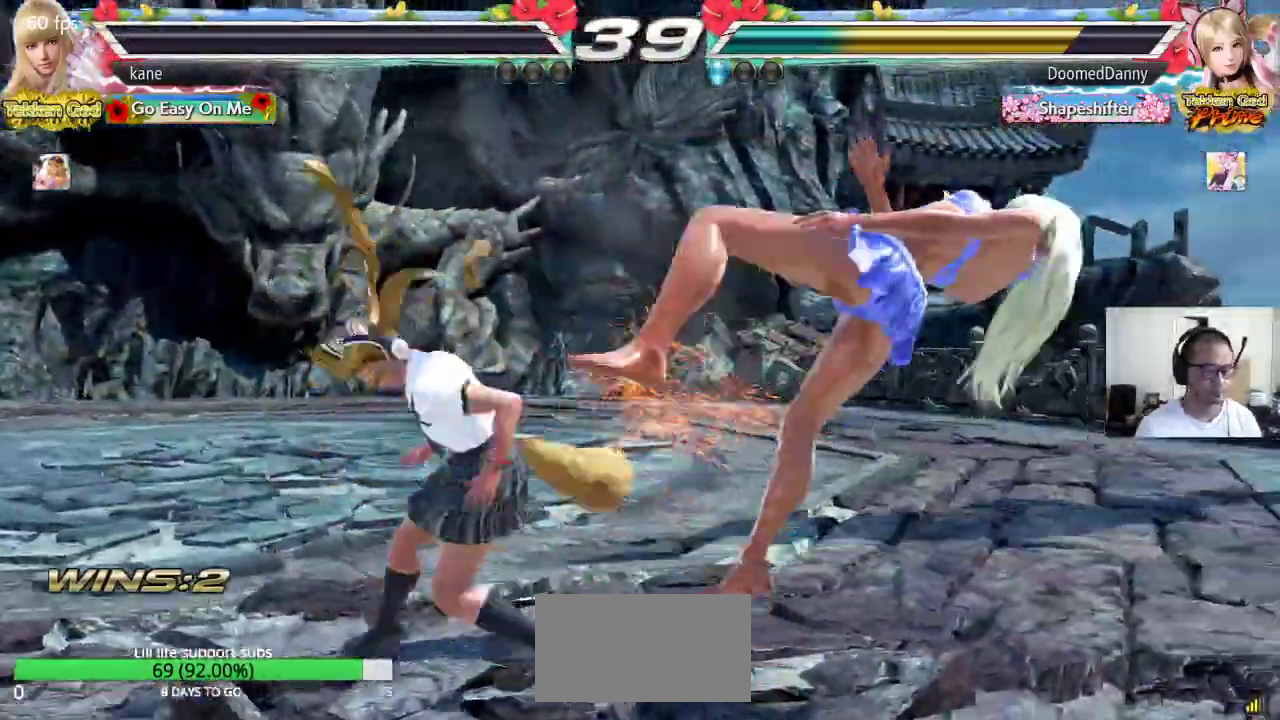
{"buttons": [], "left_stick": "center", "events": []}
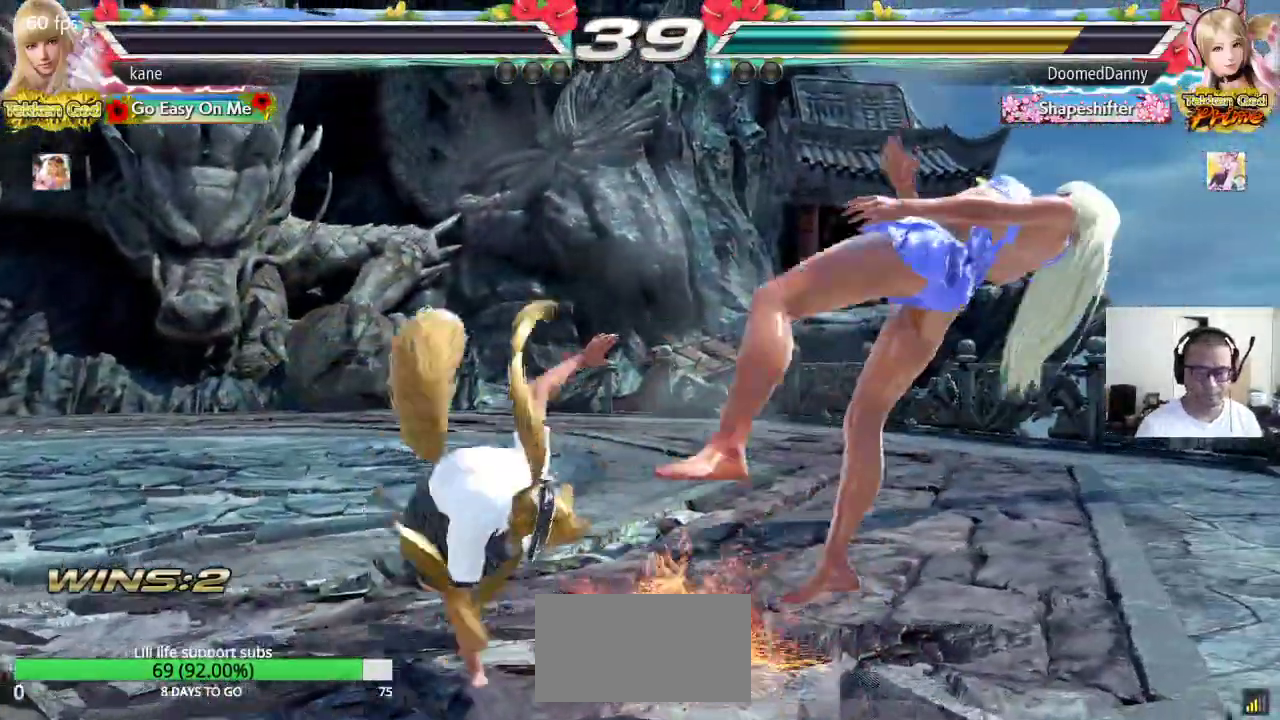
{"buttons": [], "left_stick": "center", "events": []}
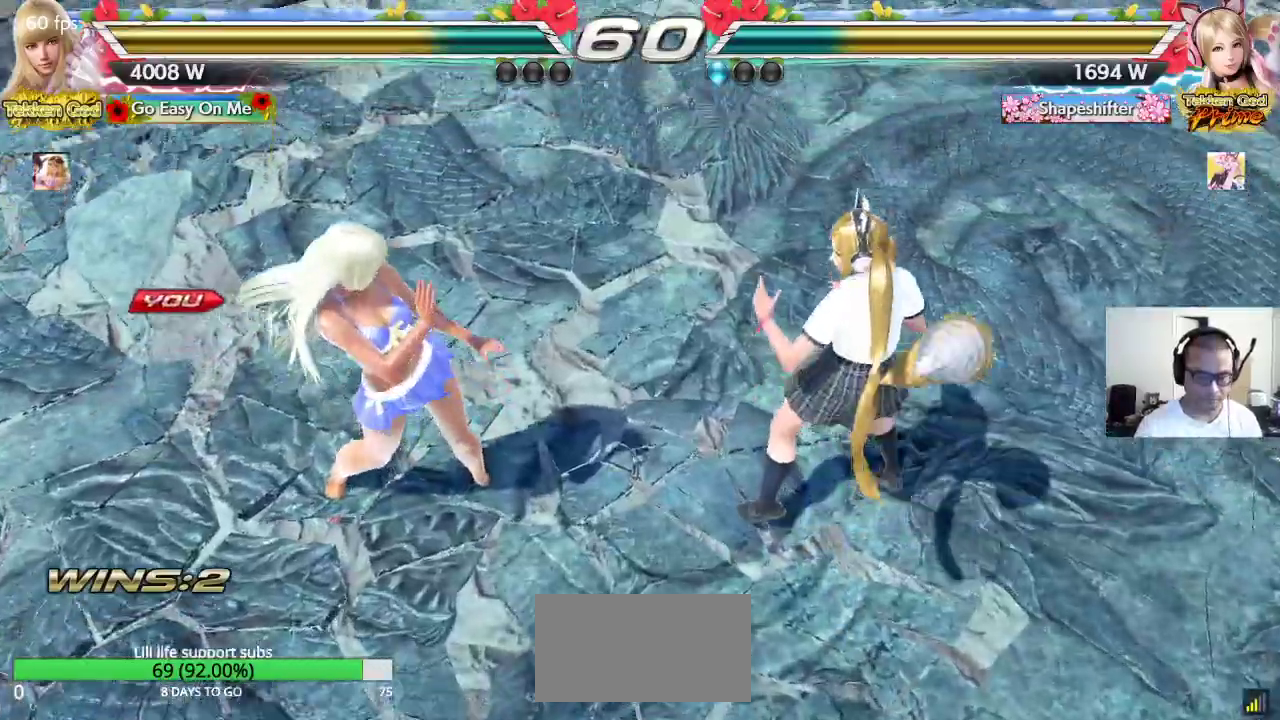
{"buttons": [], "left_stick": "center", "events": []}
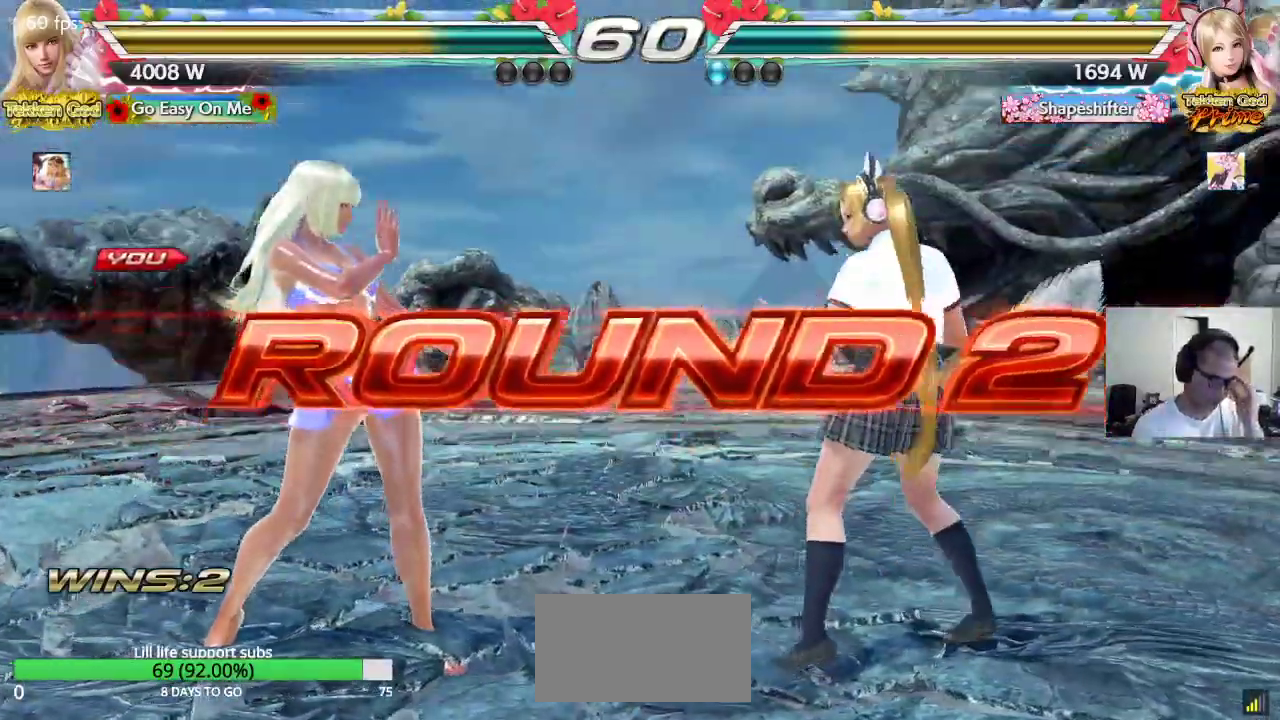
{"buttons": [], "left_stick": "center", "events": []}
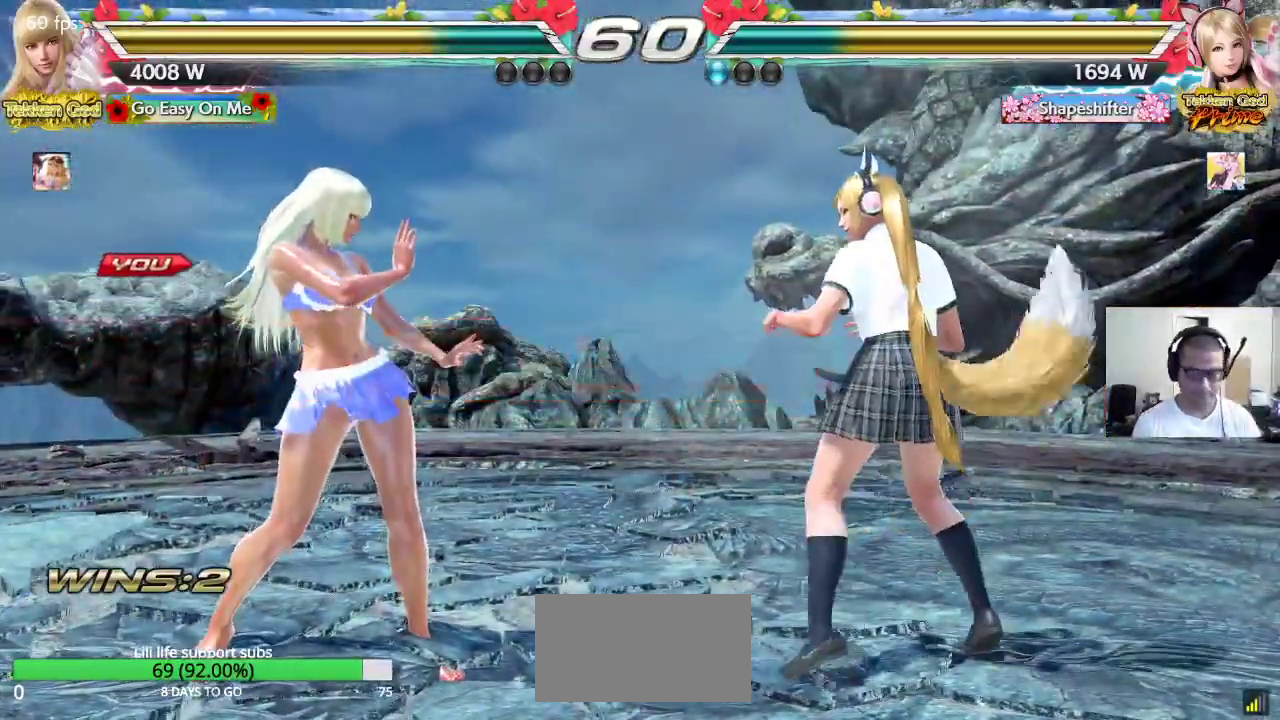
{"buttons": ["CROSS", "SQUARE"], "left_stick": "center", "events": [[167, "CROSS", "down"], [233, "TRIANGLE", "down"], [250, "CROSS", "up"], [317, "CROSS", "down"], [317, "TRIANGLE", "up"], [333, "SQUARE", "down"], [383, "CROSS", "up"], [383, "SQUARE", "up"], [400, "TRIANGLE", "down"], [483, "CROSS", "down"], [483, "SQUARE", "down"], [483, "TRIANGLE", "up"]]}
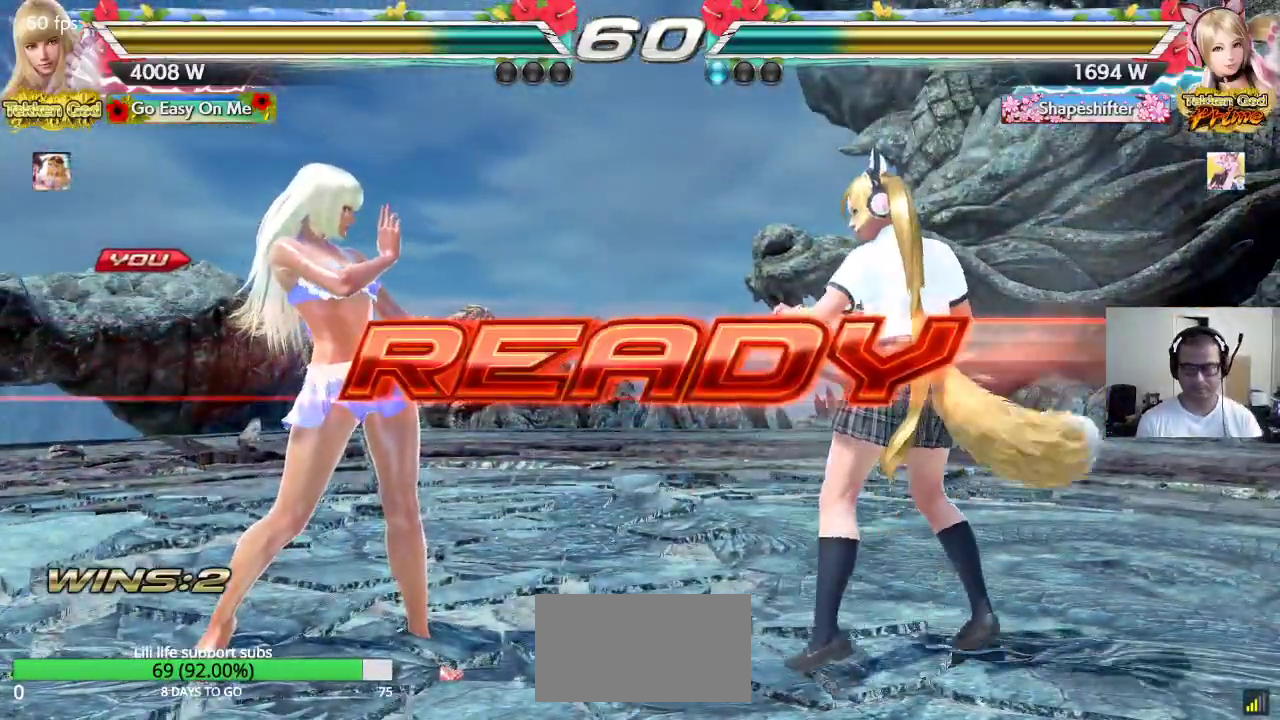
{"buttons": ["CROSS", "SQUARE", "TRIANGLE"], "left_stick": "center", "events": [[50, "CROSS", "up"], [50, "SQUARE", "up"], [50, "TRIANGLE", "down"], [133, "CROSS", "down"], [133, "SQUARE", "down"], [133, "TRIANGLE", "up"], [200, "CROSS", "up"], [200, "TRIANGLE", "down"], [217, "SQUARE", "up"], [283, "CROSS", "down"], [283, "SQUARE", "down"]]}
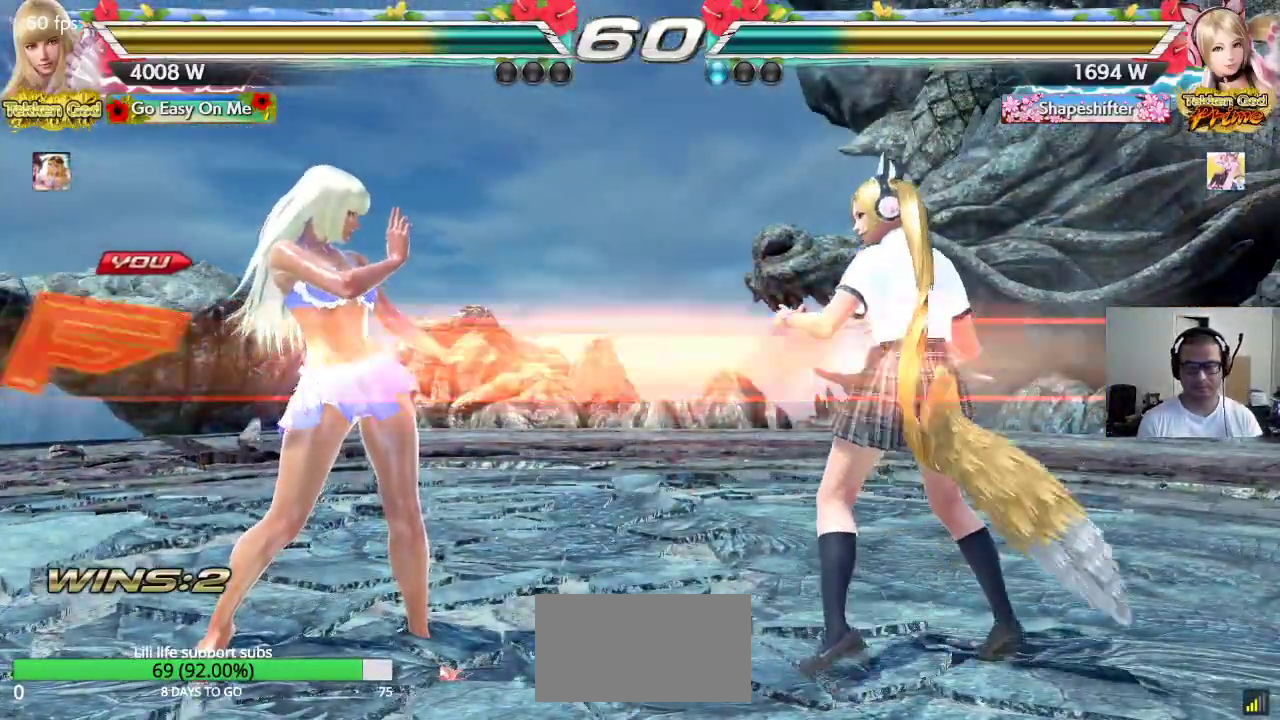
{"buttons": [], "left_stick": "up", "events": [[83, "TRIANGLE", "up"], [117, "CROSS", "up"], [150, "SQUARE", "up"], [483, "left_stick", "up"]]}
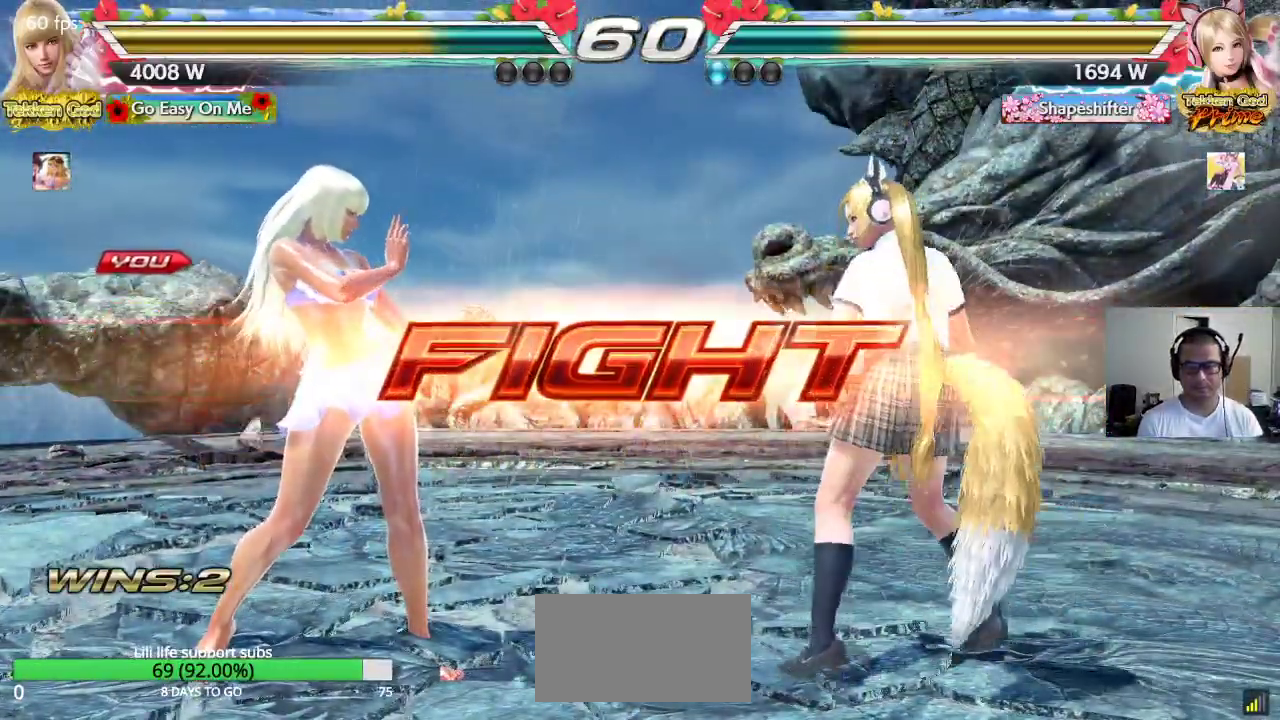
{"buttons": [], "left_stick": "center", "events": [[100, "left_stick", "center"], [300, "left_stick", "down"], [317, "CROSS", "down"], [383, "TRIANGLE", "down"], [400, "CROSS", "up"], [400, "left_stick", "center"], [467, "TRIANGLE", "up"]]}
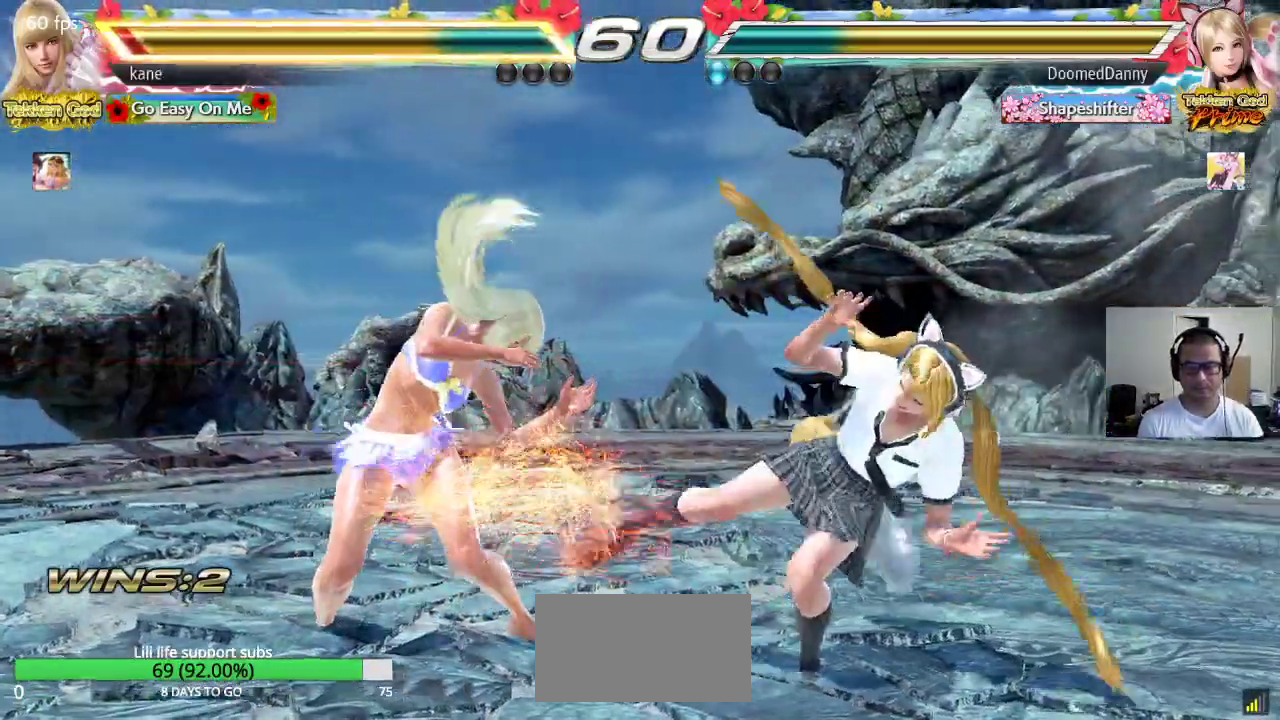
{"buttons": [], "left_stick": "left", "events": [[217, "left_stick", "left"], [267, "left_stick", "center"], [333, "left_stick", "left"]]}
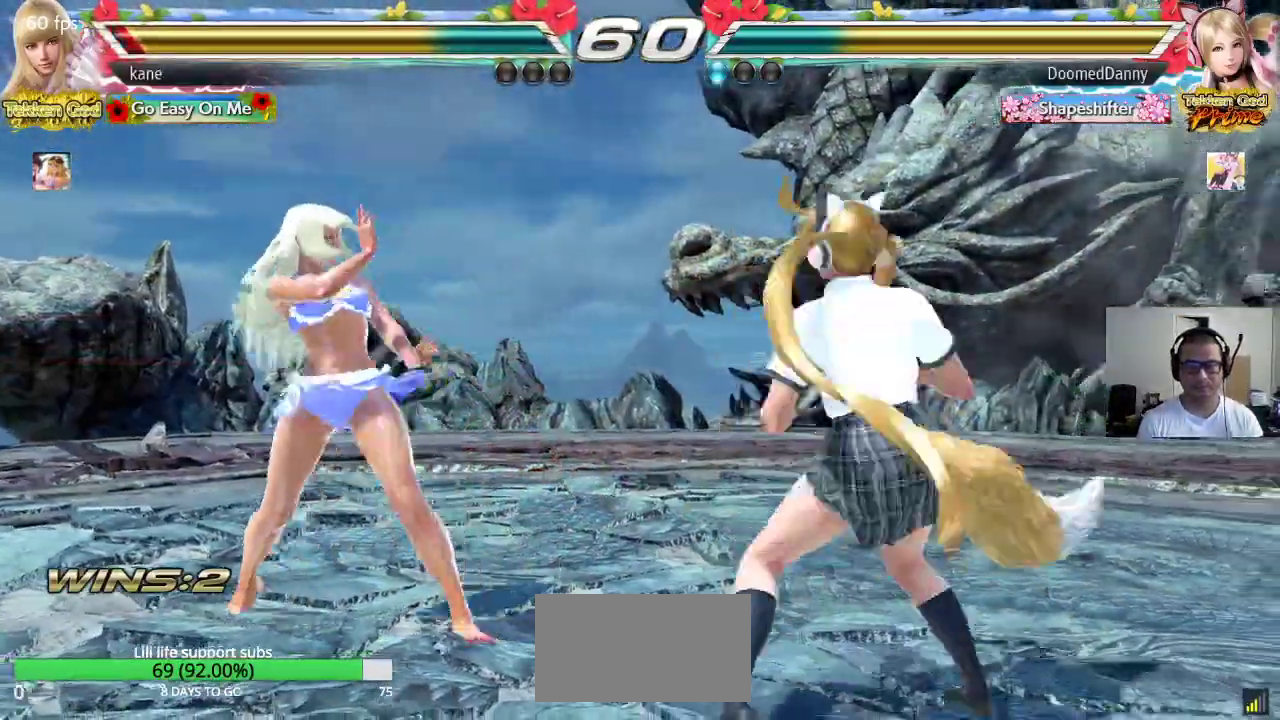
{"buttons": [], "left_stick": "left", "events": [[267, "left_stick", "center"], [317, "left_stick", "left"]]}
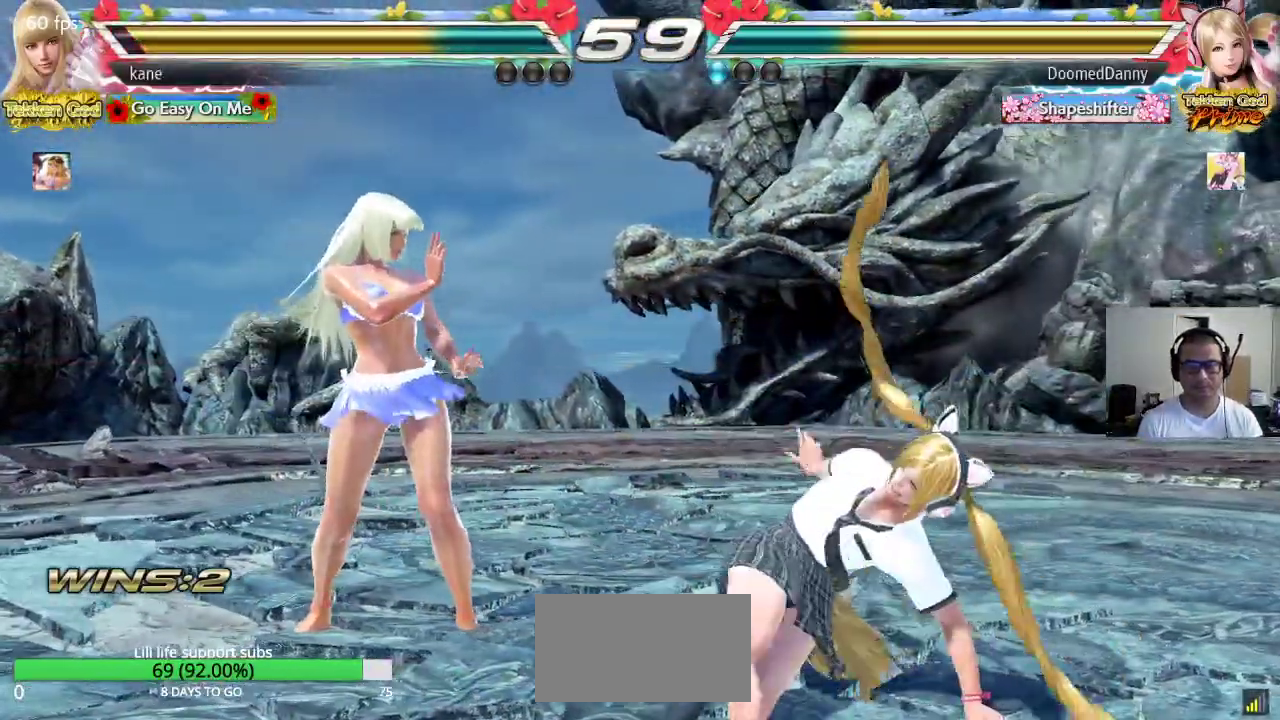
{"buttons": [], "left_stick": "center", "events": [[17, "left_stick", "center"], [117, "SQUARE", "down"], [117, "left_stick", "right"], [350, "left_stick", "center"], [400, "SQUARE", "up"]]}
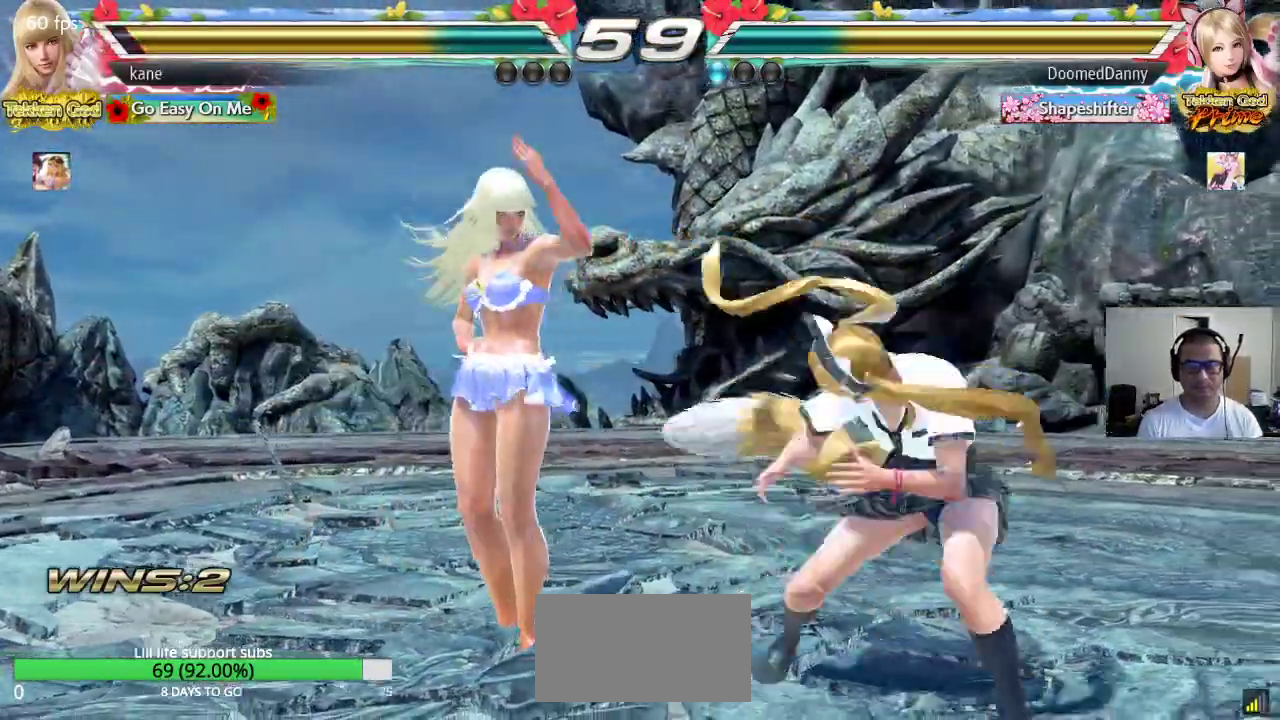
{"buttons": [], "left_stick": "center", "events": [[33, "left_stick", "left"], [350, "left_stick", "center"], [417, "left_stick", "left"], [483, "left_stick", "center"]]}
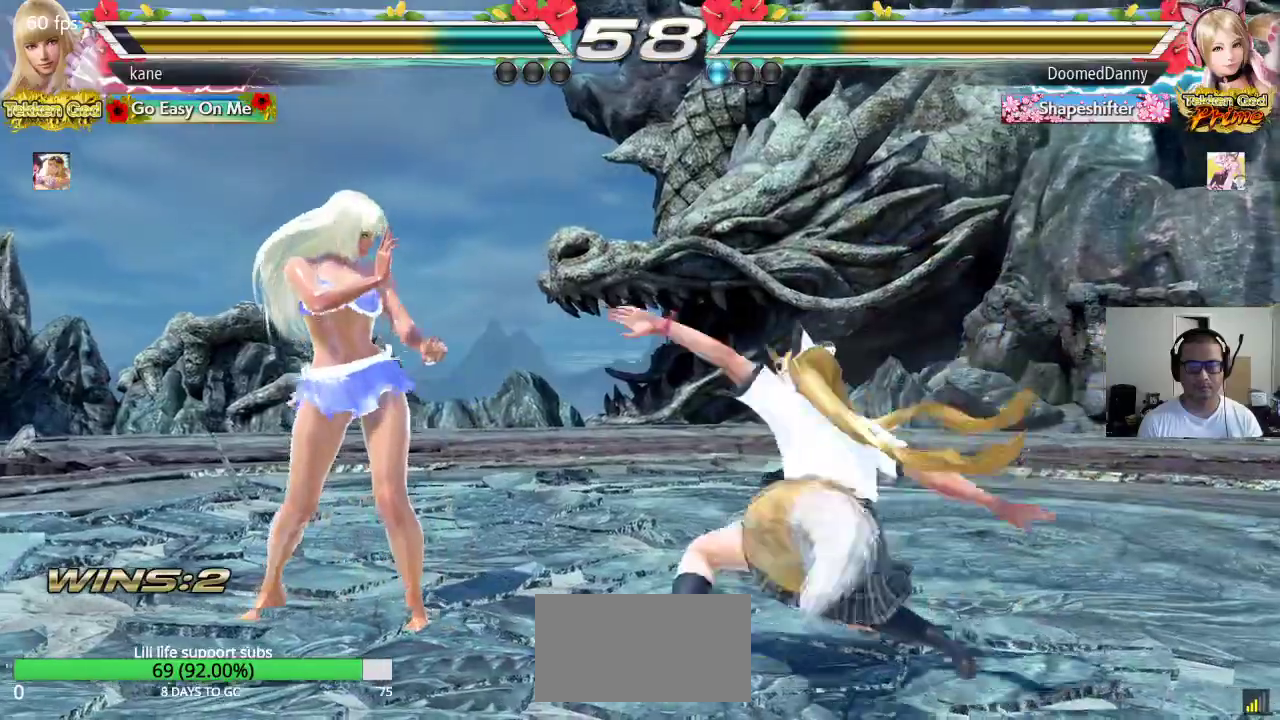
{"buttons": [], "left_stick": "left", "events": [[33, "left_stick", "left"], [167, "left_stick", "center"], [317, "left_stick", "left"], [383, "left_stick", "center"], [483, "left_stick", "left"]]}
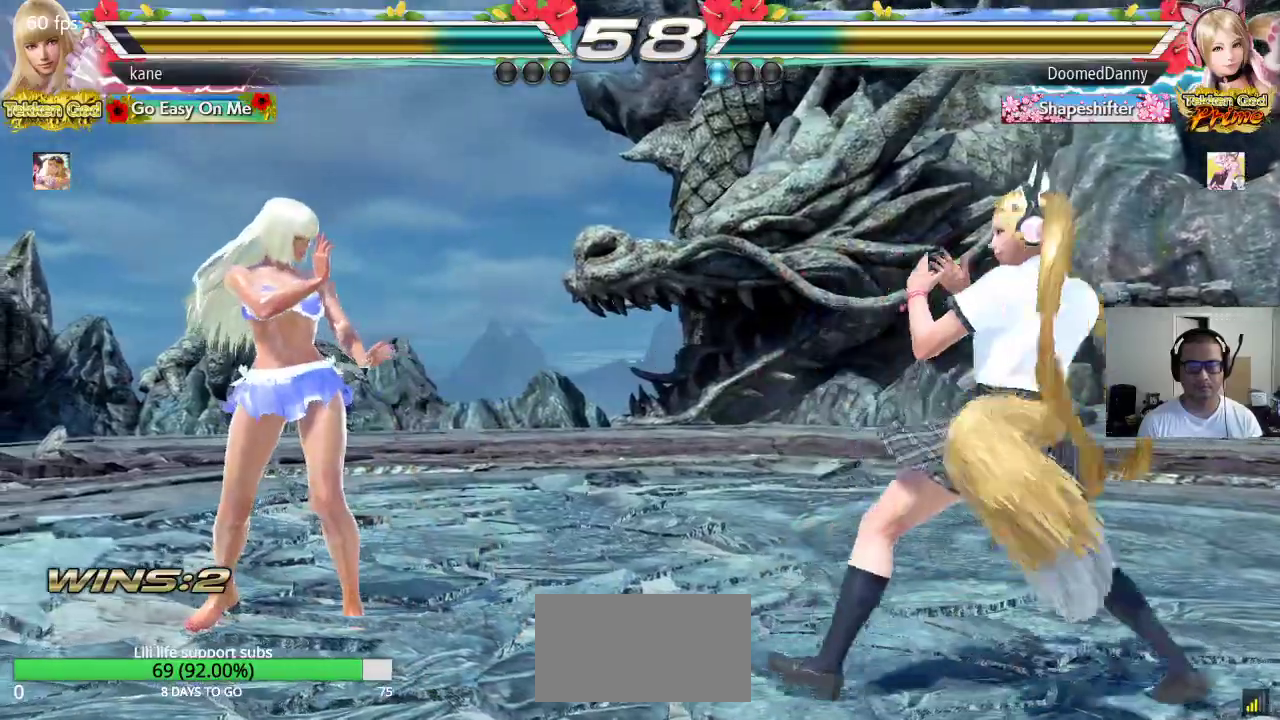
{"buttons": [], "left_stick": "center", "events": [[17, "left_stick", "center"], [117, "left_stick", "down-right"], [183, "CIRCLE", "down"], [183, "CROSS", "down"], [317, "left_stick", "center"], [467, "CIRCLE", "up"], [500, "CROSS", "up"]]}
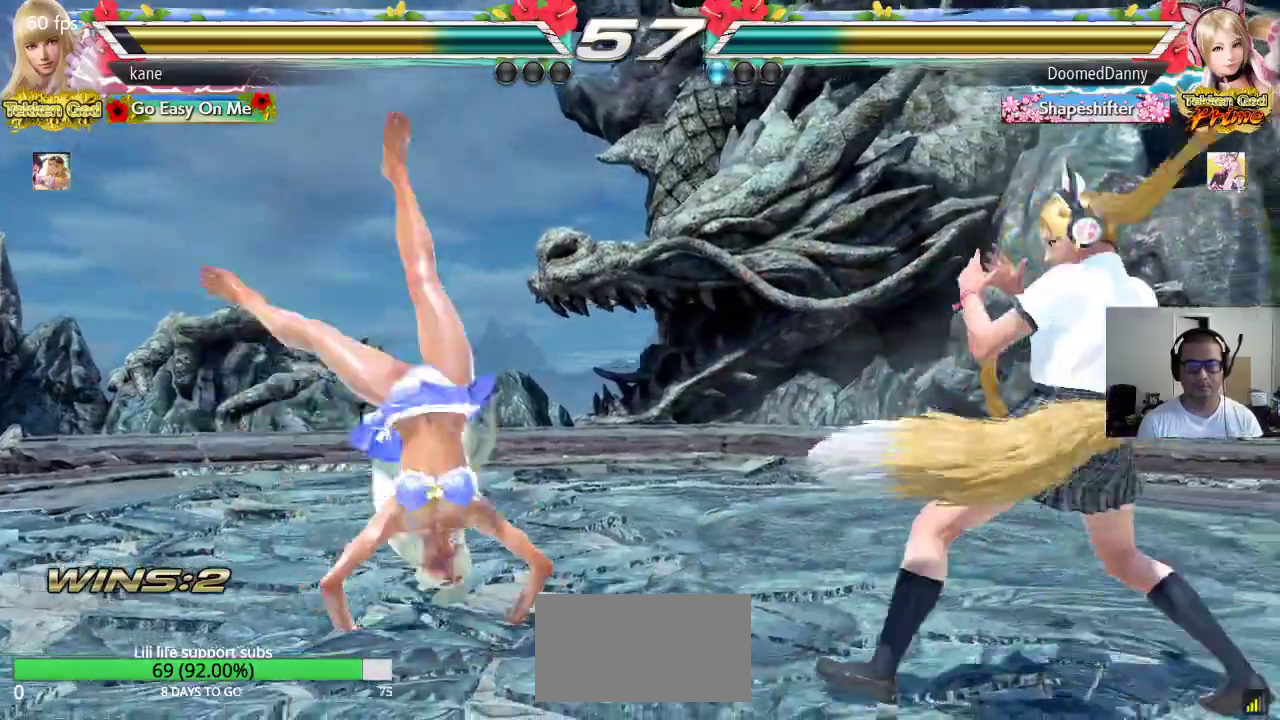
{"buttons": [], "left_stick": "left", "events": [[433, "left_stick", "left"]]}
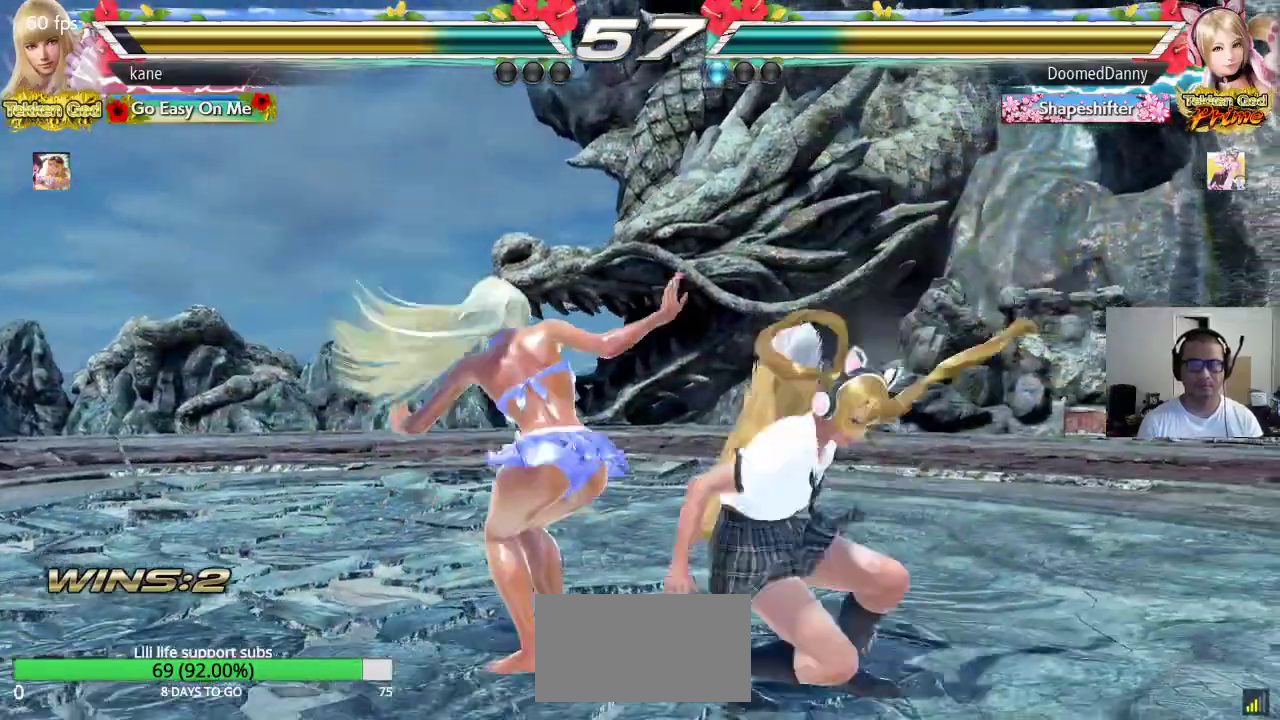
{"buttons": [], "left_stick": "left", "events": []}
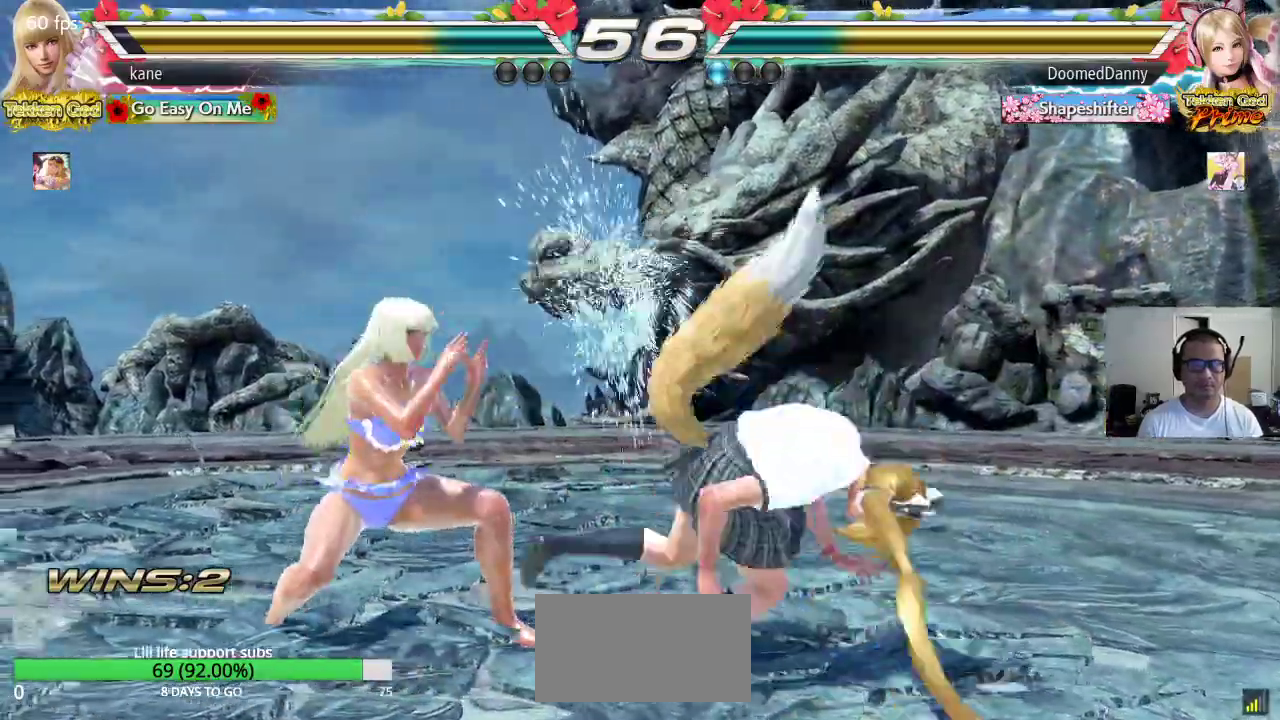
{"buttons": [], "left_stick": "left", "events": [[100, "left_stick", "center"], [233, "left_stick", "left"], [283, "left_stick", "center"], [350, "left_stick", "left"]]}
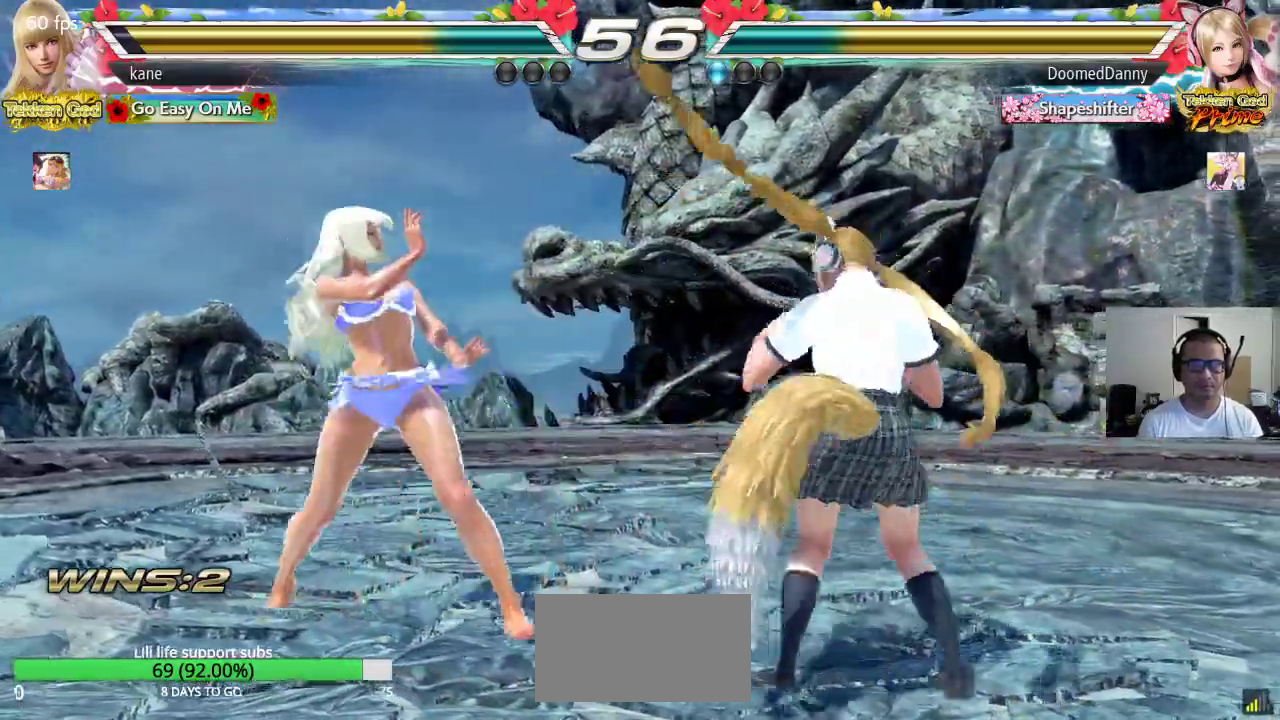
{"buttons": [], "left_stick": "center", "events": [[333, "left_stick", "center"], [400, "left_stick", "left"], [483, "left_stick", "center"]]}
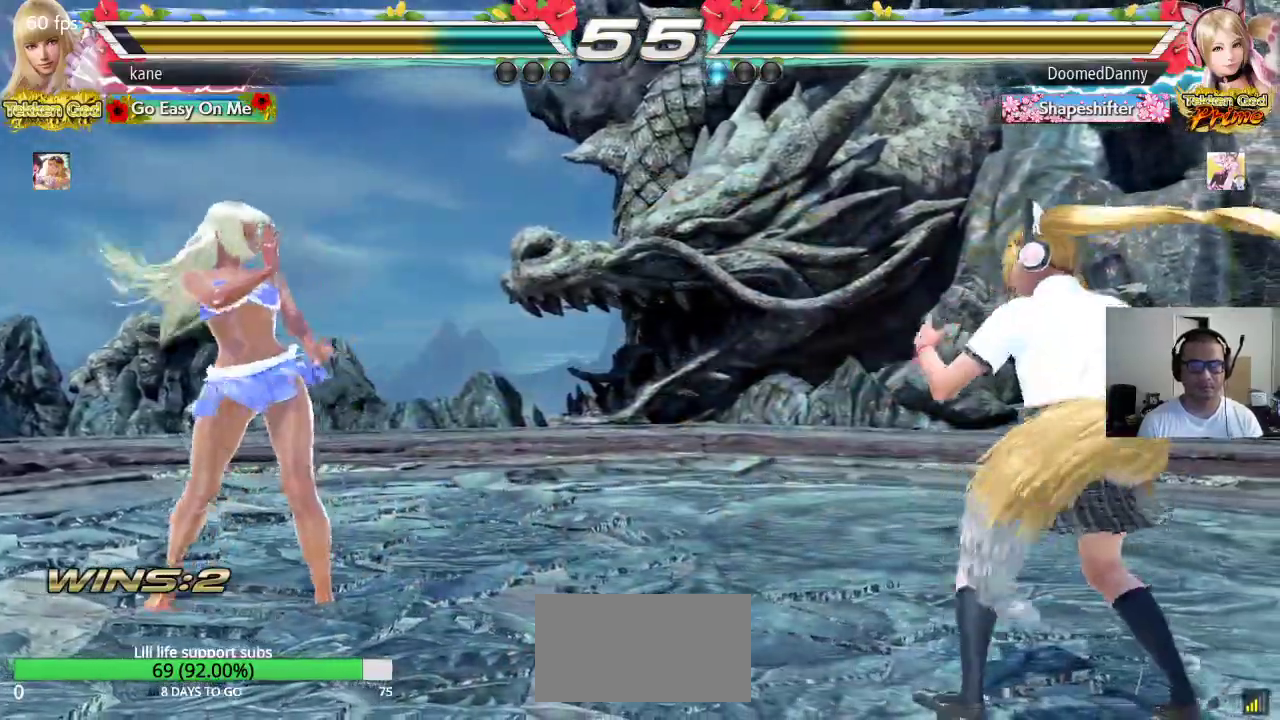
{"buttons": [], "left_stick": "down", "events": [[50, "left_stick", "down"], [100, "left_stick", "center"], [467, "left_stick", "down"]]}
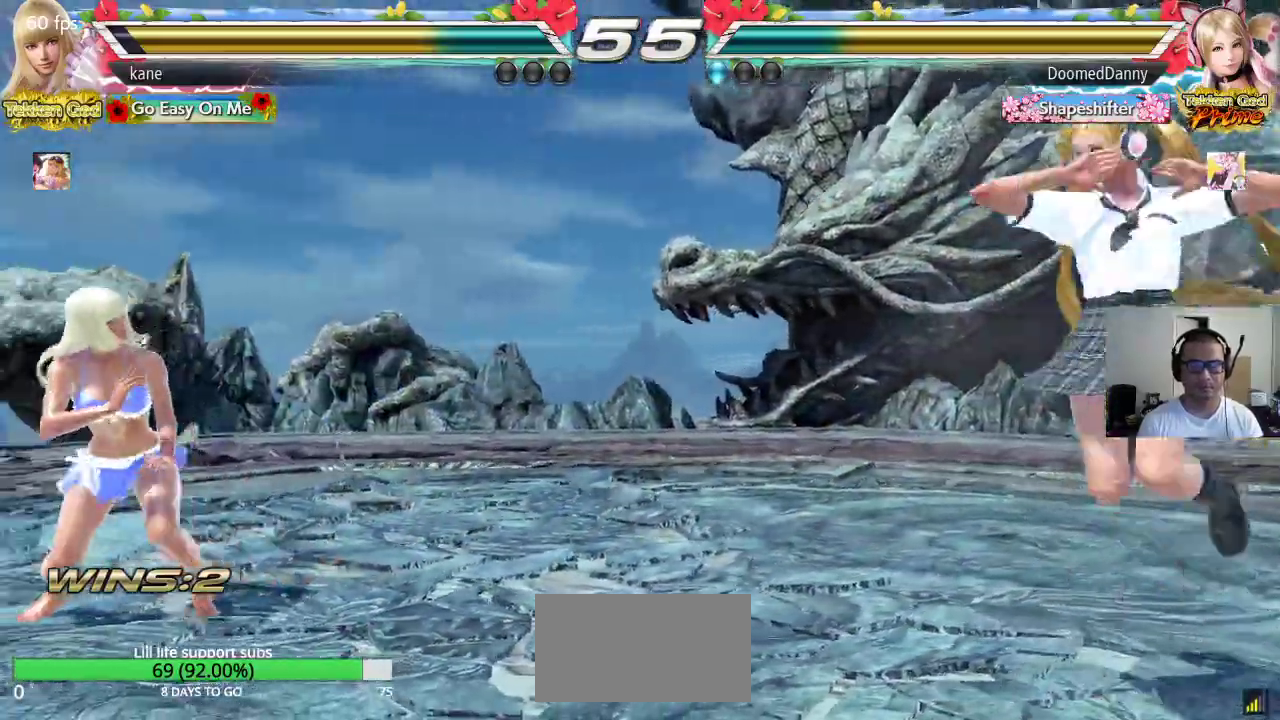
{"buttons": ["SQUARE"], "left_stick": "center", "events": [[67, "left_stick", "right"], [133, "left_stick", "center"], [350, "SQUARE", "down"]]}
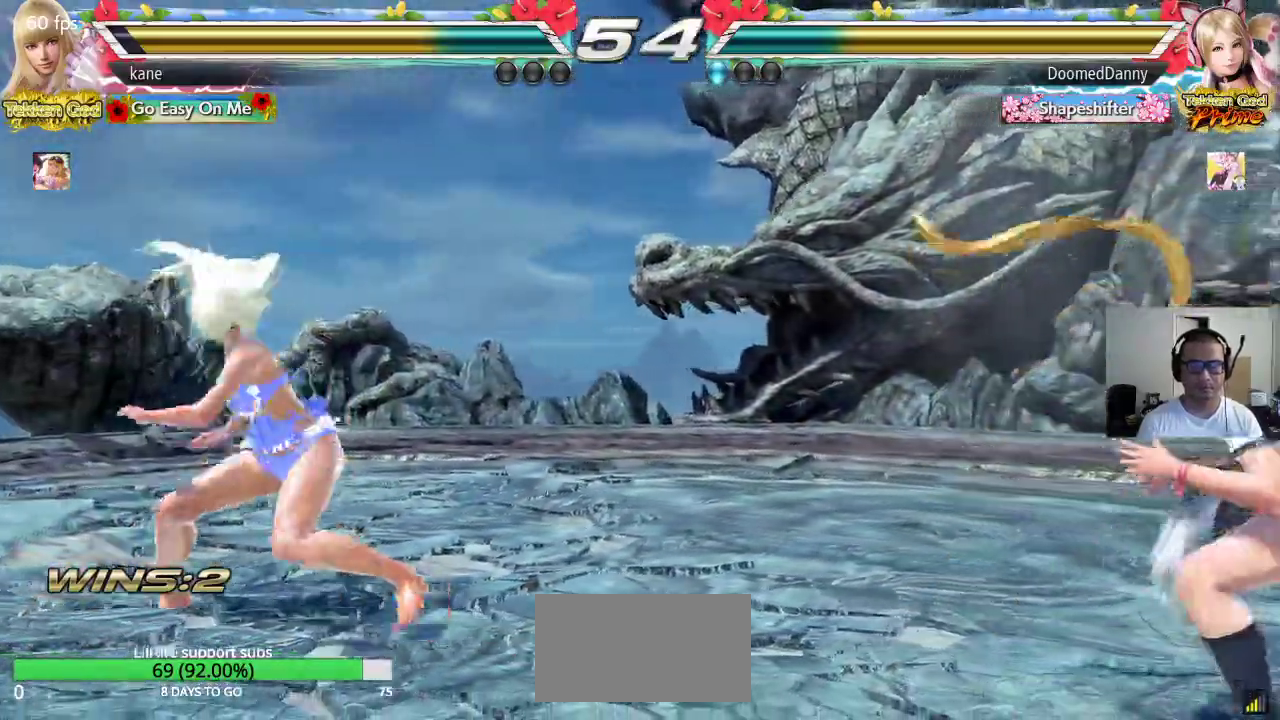
{"buttons": [], "left_stick": "center", "events": [[267, "SQUARE", "up"]]}
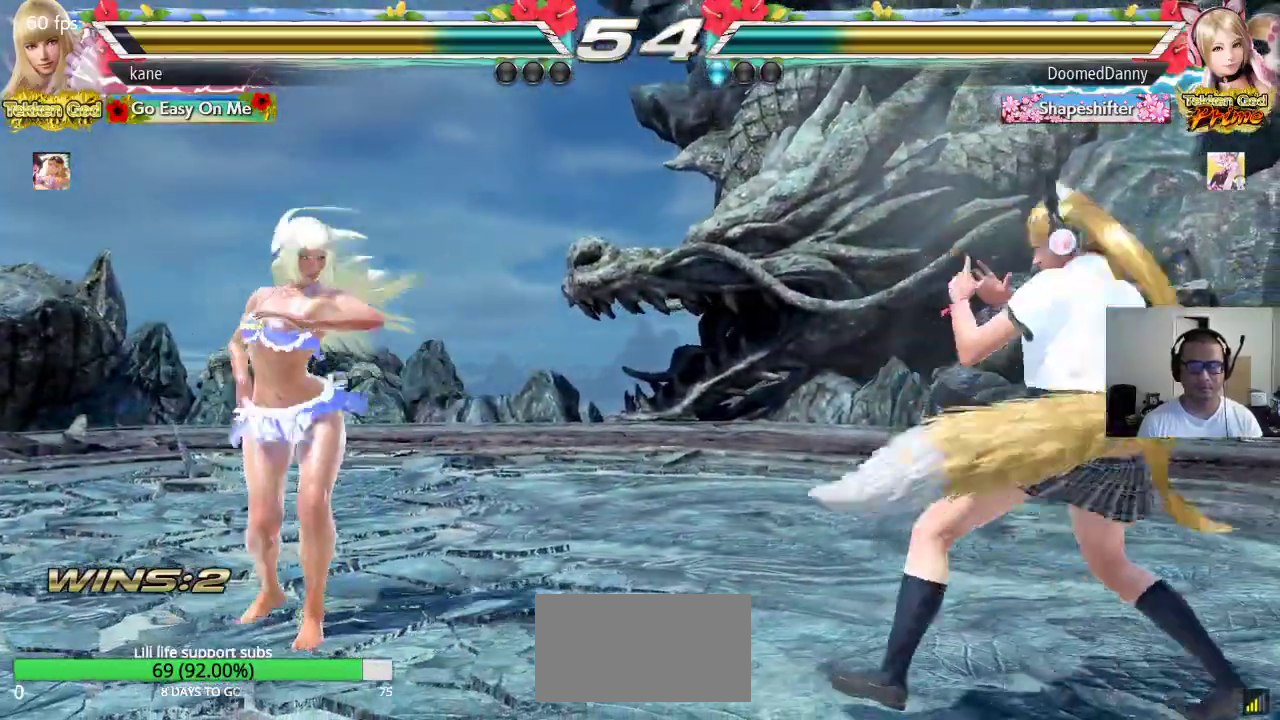
{"buttons": ["SQUARE", "TRIANGLE"], "left_stick": "center", "events": [[167, "left_stick", "down"], [250, "left_stick", "right"], [283, "SQUARE", "down"], [317, "left_stick", "center"], [383, "TRIANGLE", "down"]]}
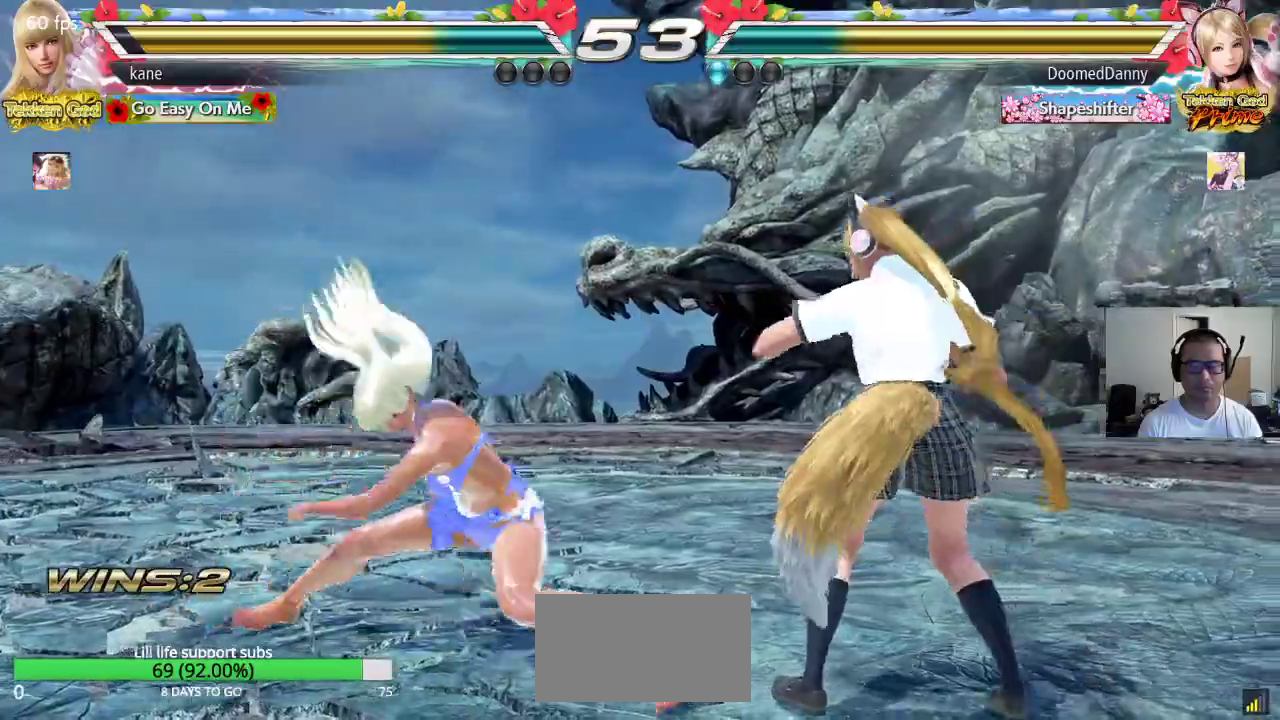
{"buttons": ["SQUARE"], "left_stick": "center", "events": [[83, "TRIANGLE", "up"], [317, "left_stick", "left"], [467, "left_stick", "center"]]}
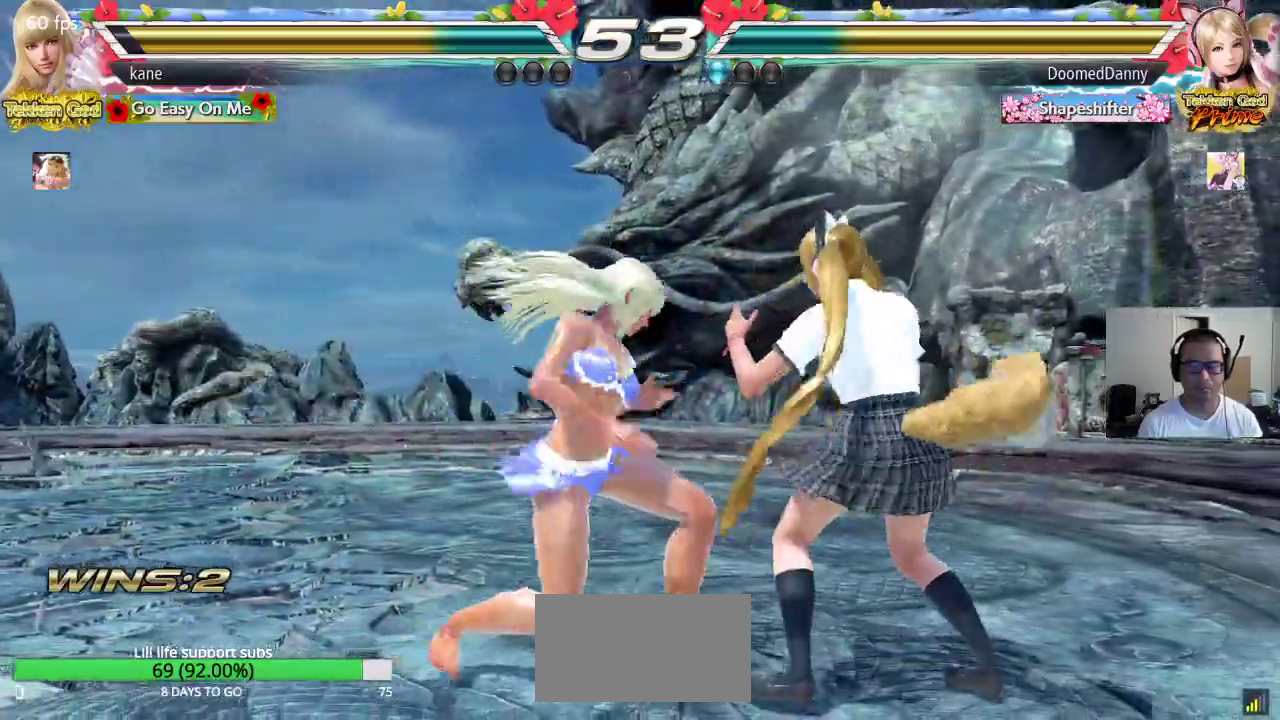
{"buttons": [], "left_stick": "center", "events": [[83, "TRIANGLE", "down"], [117, "TRIANGLE", "up"], [183, "TRIANGLE", "down"], [233, "TRIANGLE", "up"], [267, "TRIANGLE", "down"], [400, "TRIANGLE", "up"], [500, "SQUARE", "up"]]}
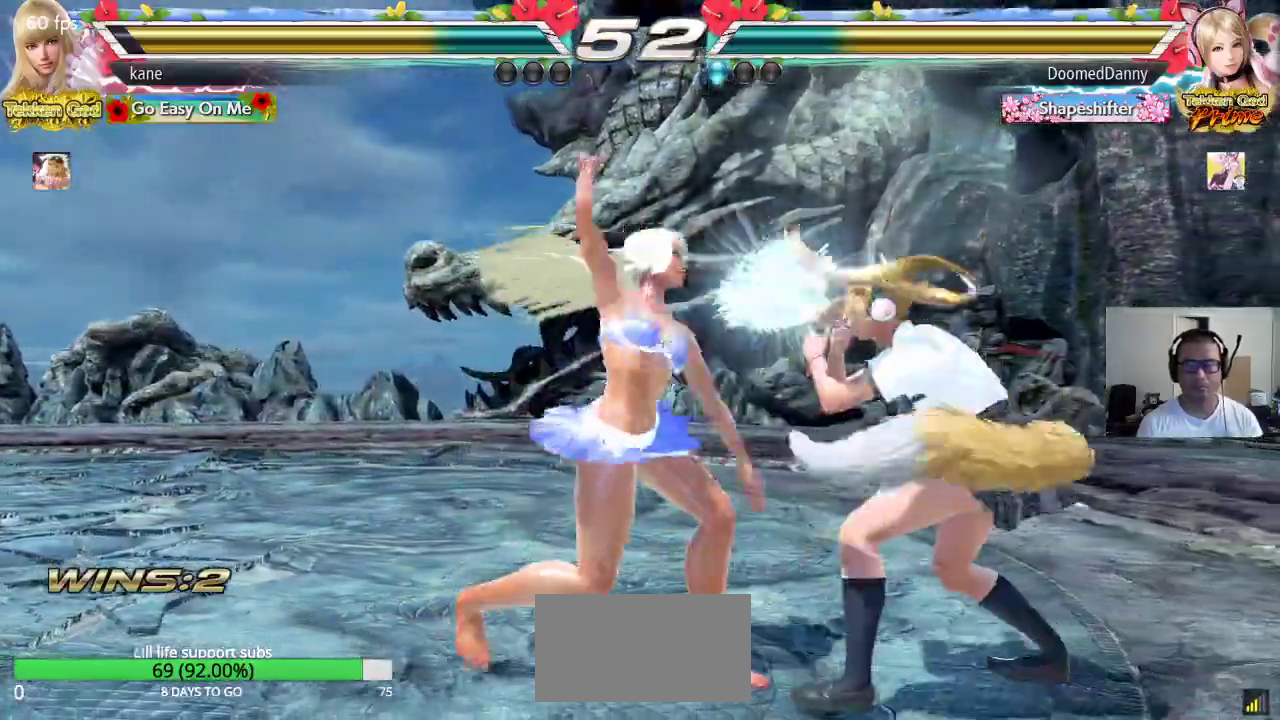
{"buttons": [], "left_stick": "left", "events": [[383, "left_stick", "left"]]}